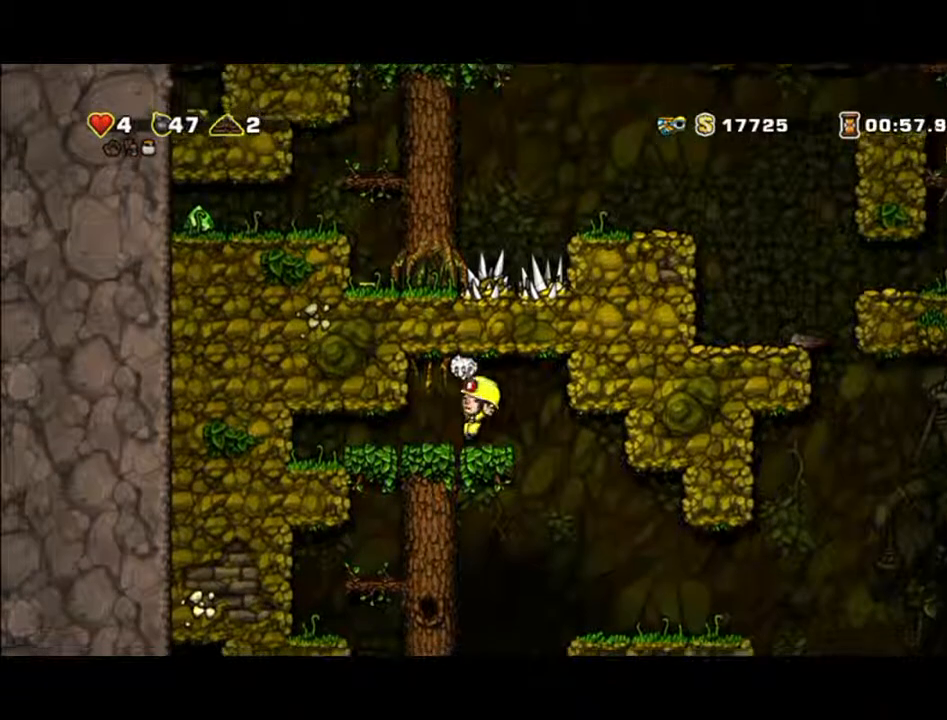
Gameplay with a controller (Xbox layout); each line is a JSON object with the inputs held at the frame after it. "events" lists button and stick changes between this image and that frame as [ms after this image, input, new state], when the widget could be followed in between. Not read: L2 L3 R2 R3 right_stick.
{"buttons": [], "left_stick": "left", "events": [[133, "left_stick", "left"]]}
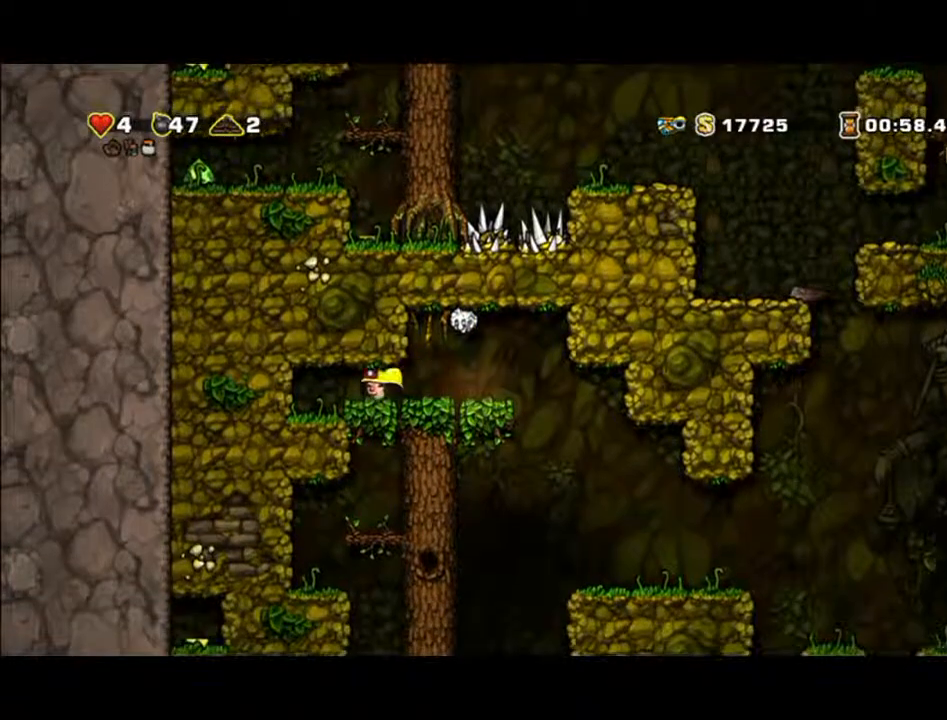
{"buttons": [], "left_stick": "center", "events": [[300, "left_stick", "center"]]}
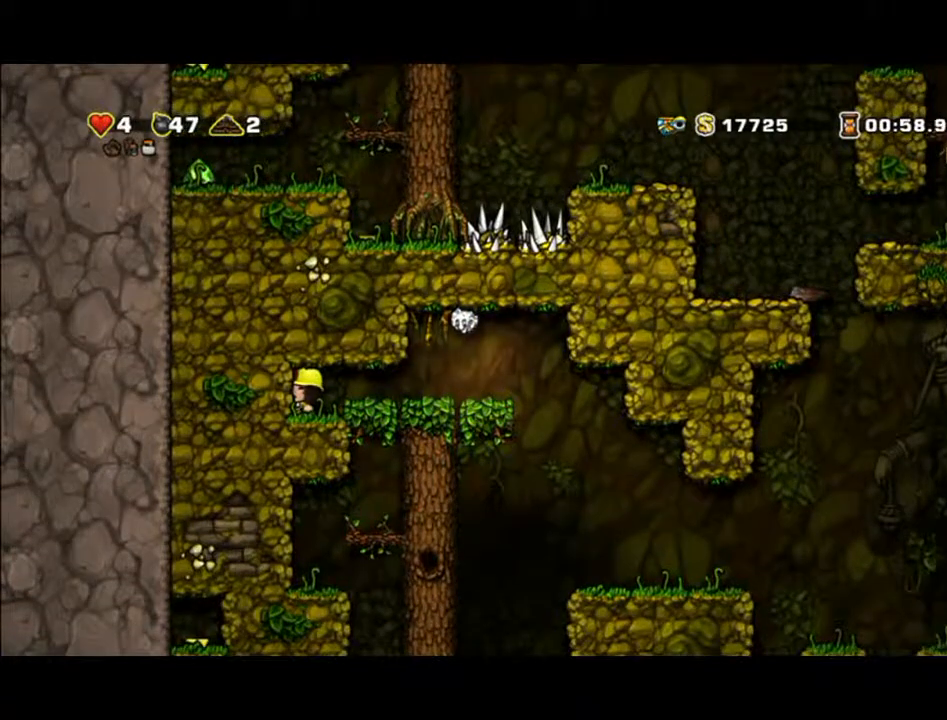
{"buttons": [], "left_stick": "center", "events": []}
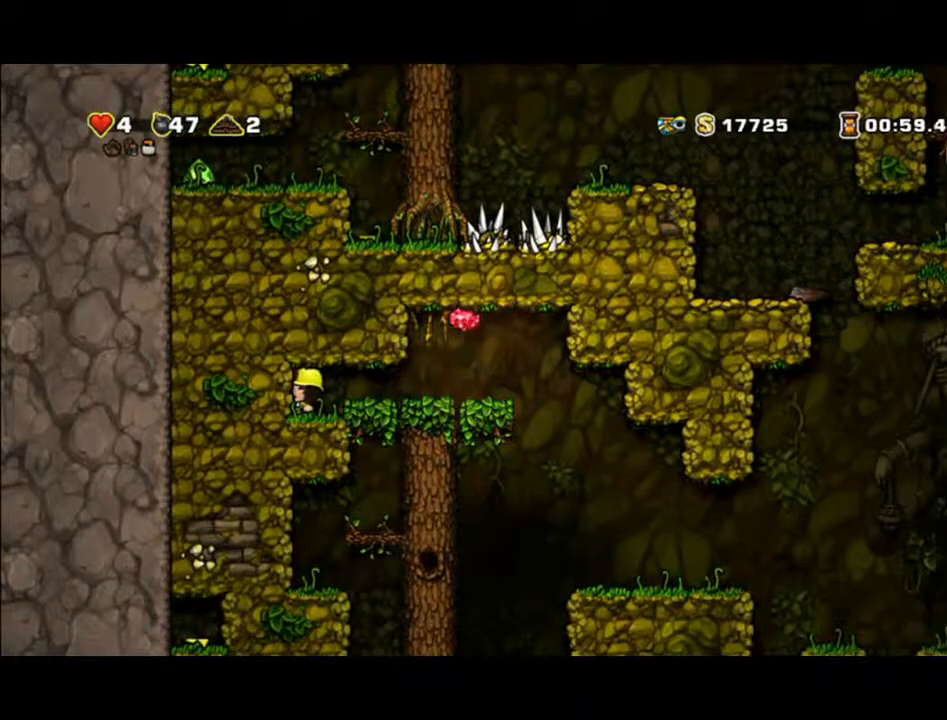
{"buttons": [], "left_stick": "center", "events": []}
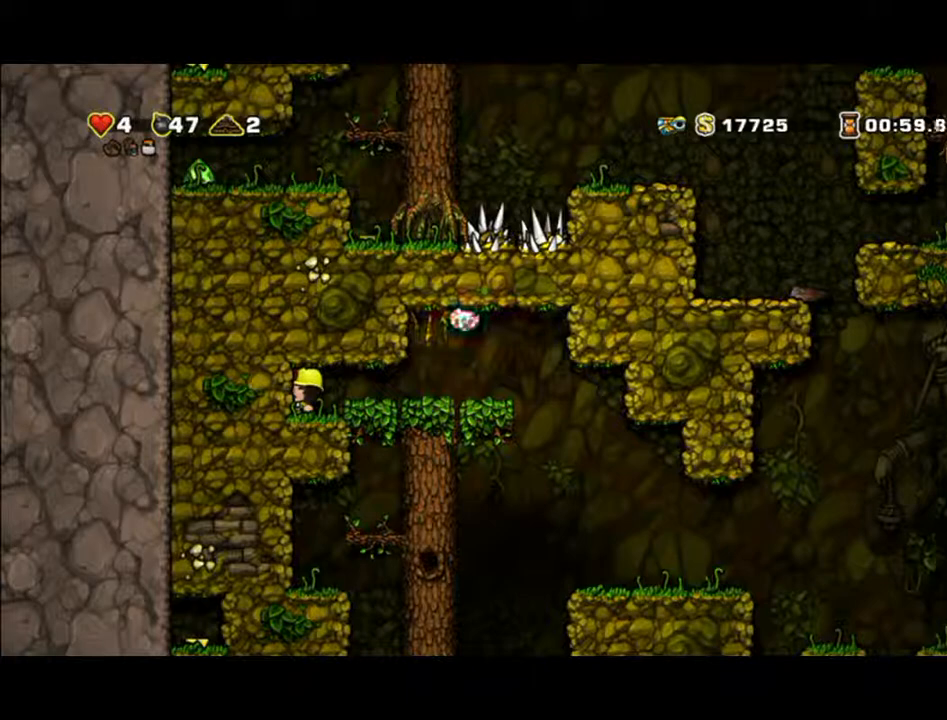
{"buttons": [], "left_stick": "center", "events": []}
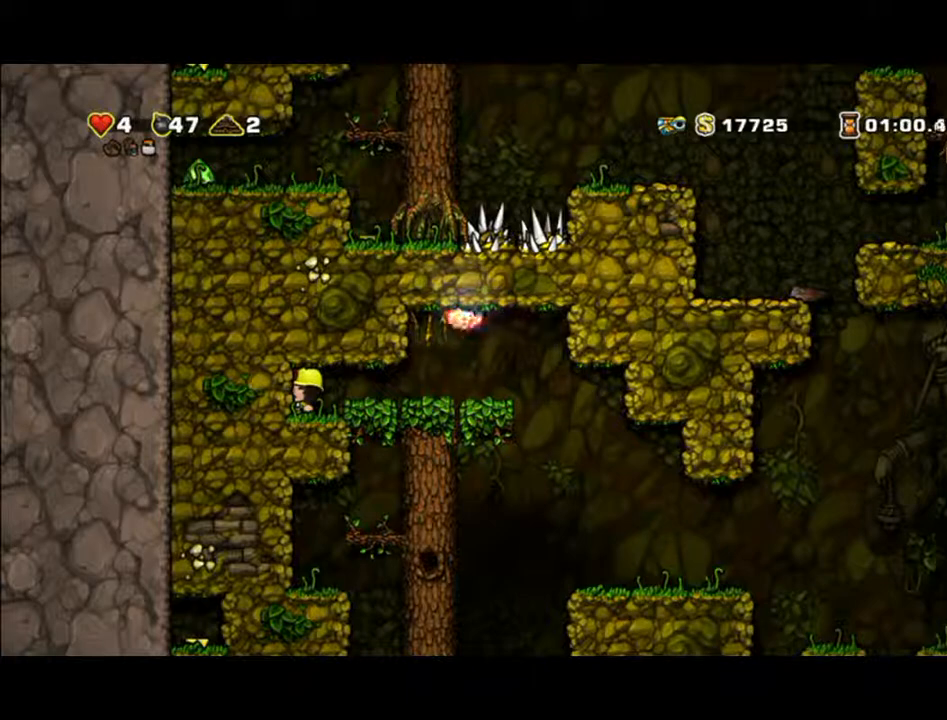
{"buttons": [], "left_stick": "center", "events": []}
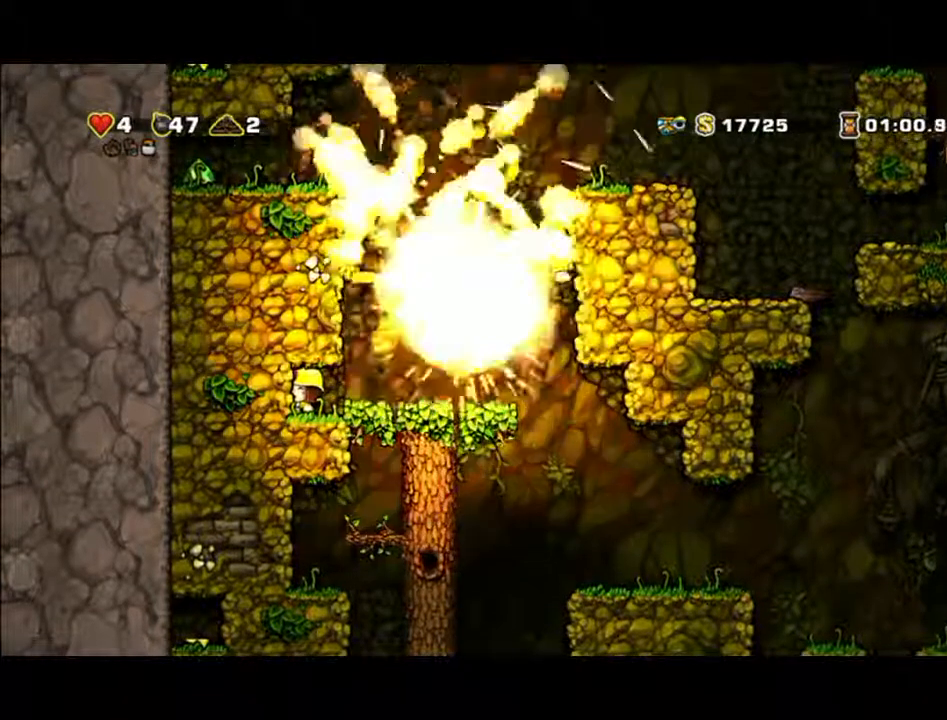
{"buttons": [], "left_stick": "right", "events": [[433, "left_stick", "right"]]}
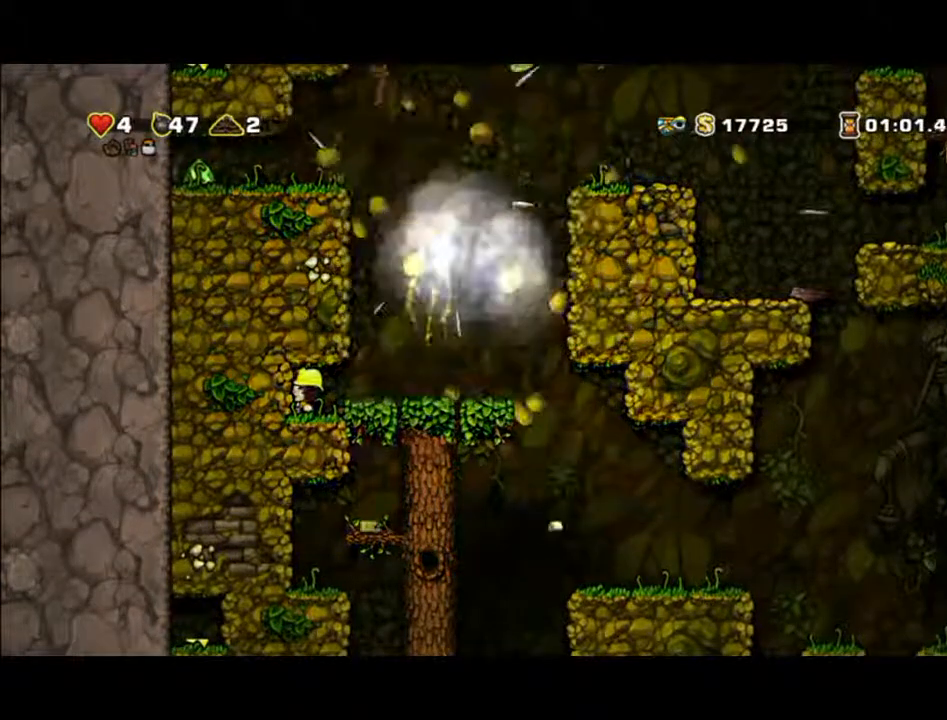
{"buttons": ["A"], "left_stick": "left", "events": [[367, "A", "down"], [367, "left_stick", "left"]]}
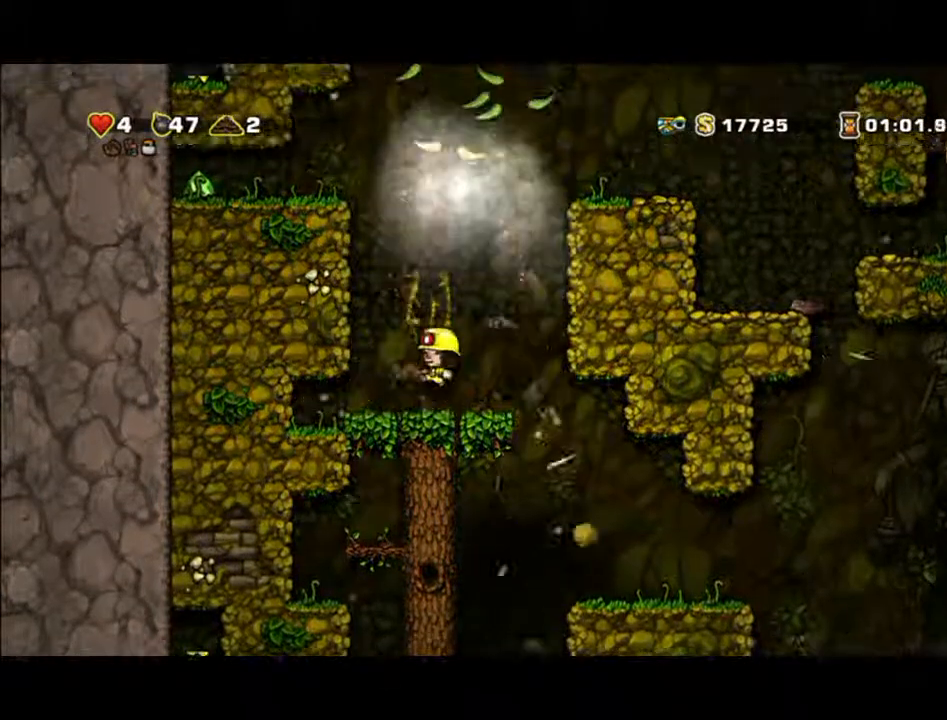
{"buttons": ["A"], "left_stick": "center", "events": [[433, "left_stick", "center"]]}
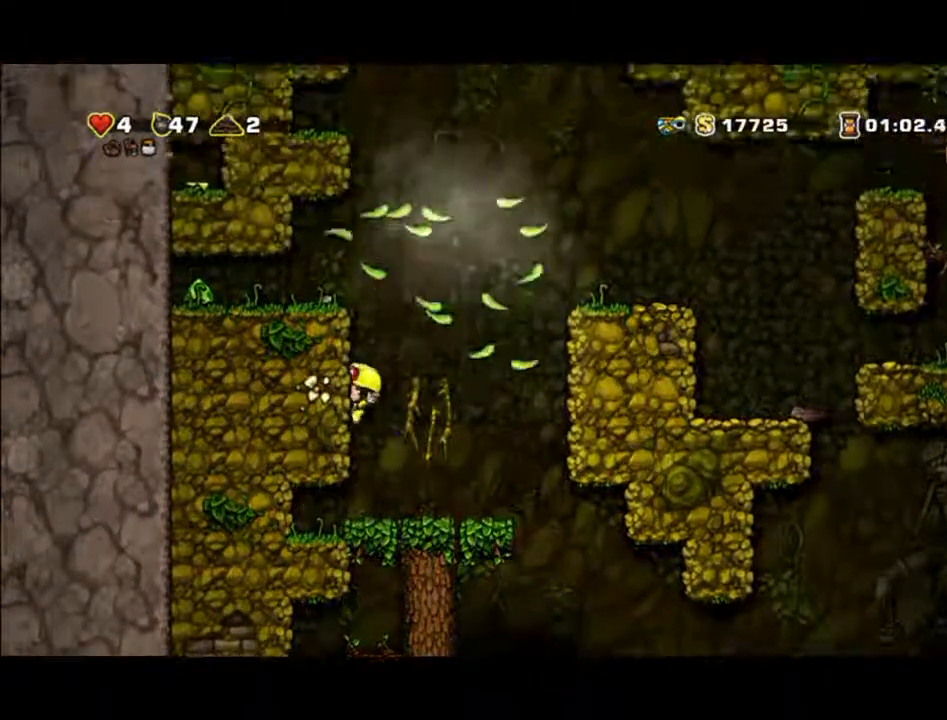
{"buttons": ["A"], "left_stick": "up-left", "events": [[200, "A", "up"], [267, "left_stick", "right"], [433, "A", "down"], [500, "left_stick", "up-left"]]}
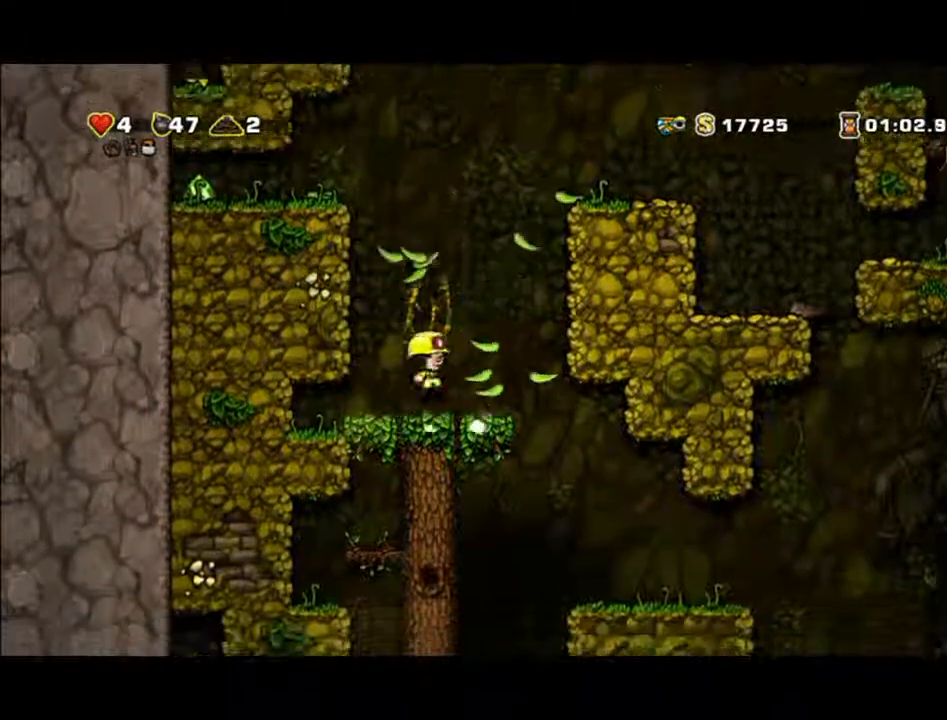
{"buttons": [], "left_stick": "left", "events": [[133, "left_stick", "left"], [200, "A", "up"]]}
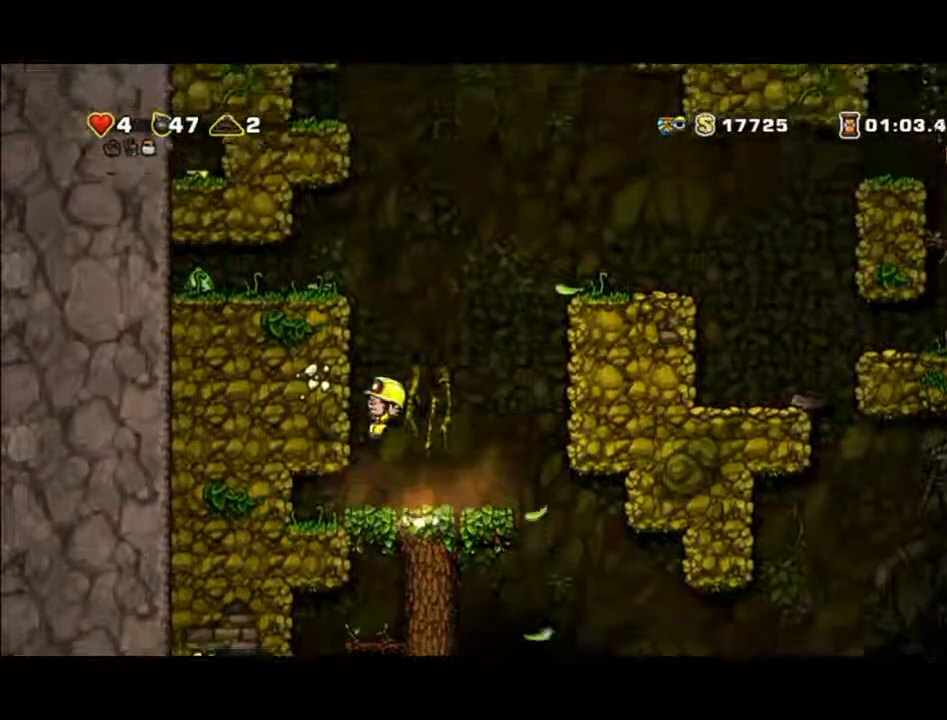
{"buttons": [], "left_stick": "center", "events": [[133, "left_stick", "center"], [267, "left_stick", "right"], [433, "left_stick", "center"]]}
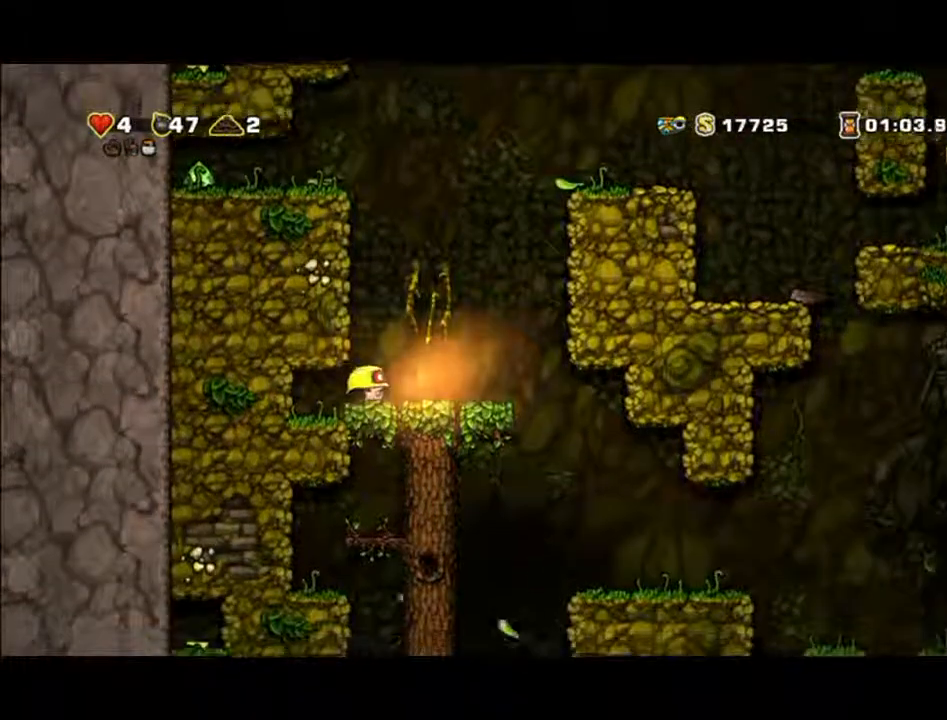
{"buttons": [], "left_stick": "up", "events": [[367, "left_stick", "up"]]}
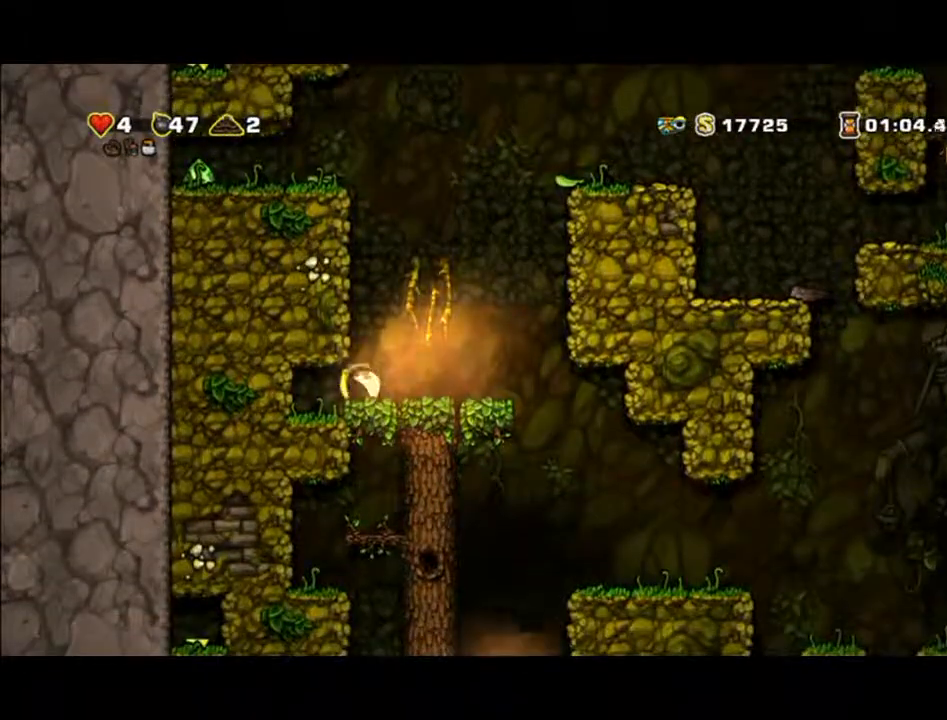
{"buttons": [], "left_stick": "up", "events": [[333, "B", "down"], [467, "B", "up"]]}
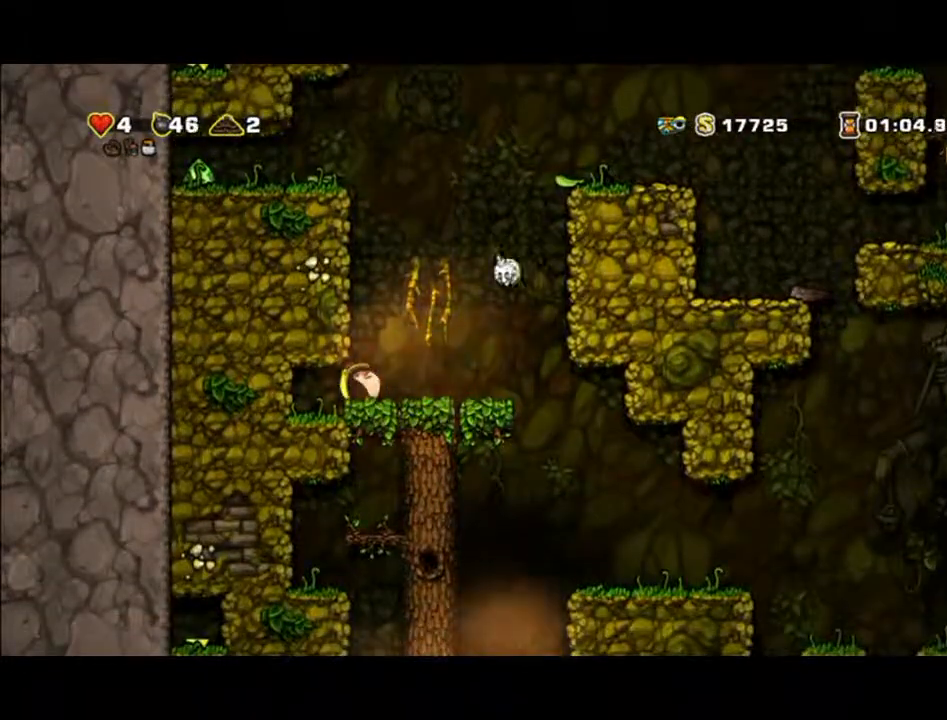
{"buttons": [], "left_stick": "center", "events": [[267, "left_stick", "center"]]}
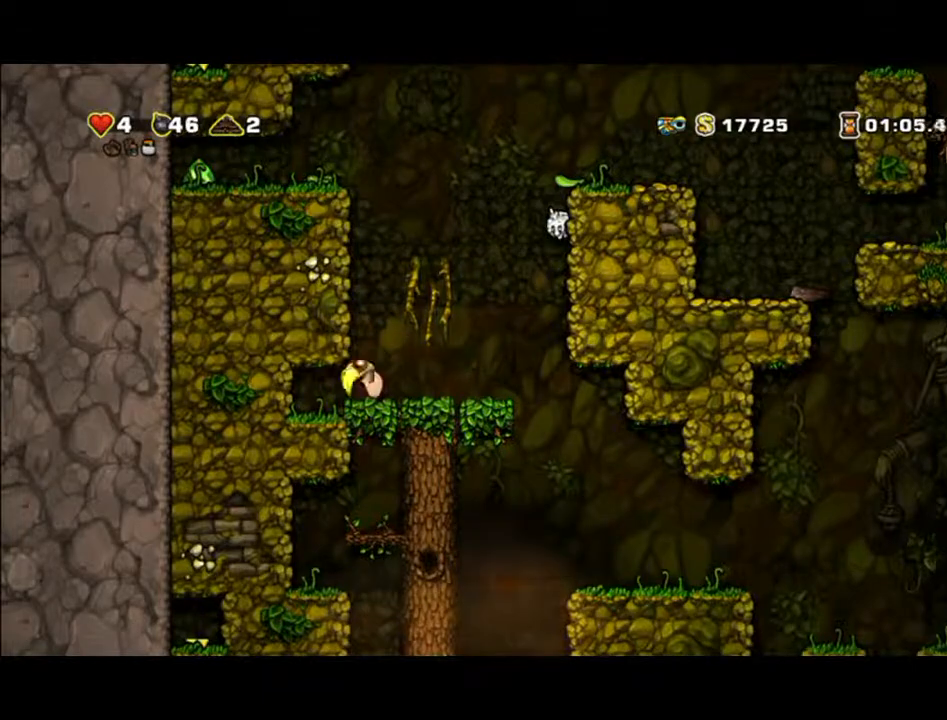
{"buttons": [], "left_stick": "center", "events": []}
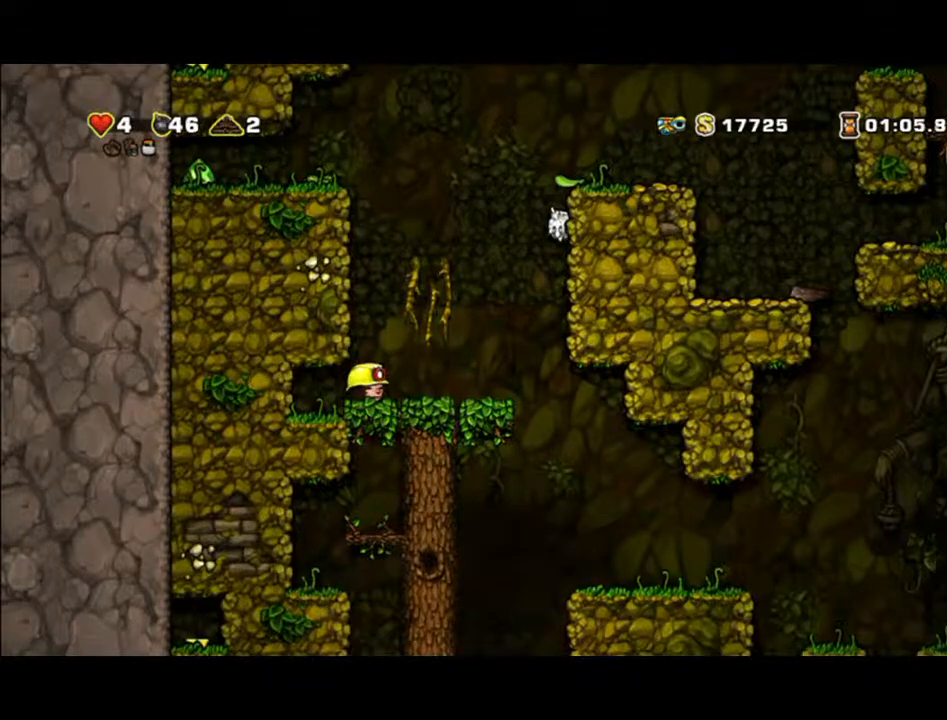
{"buttons": [], "left_stick": "center", "events": []}
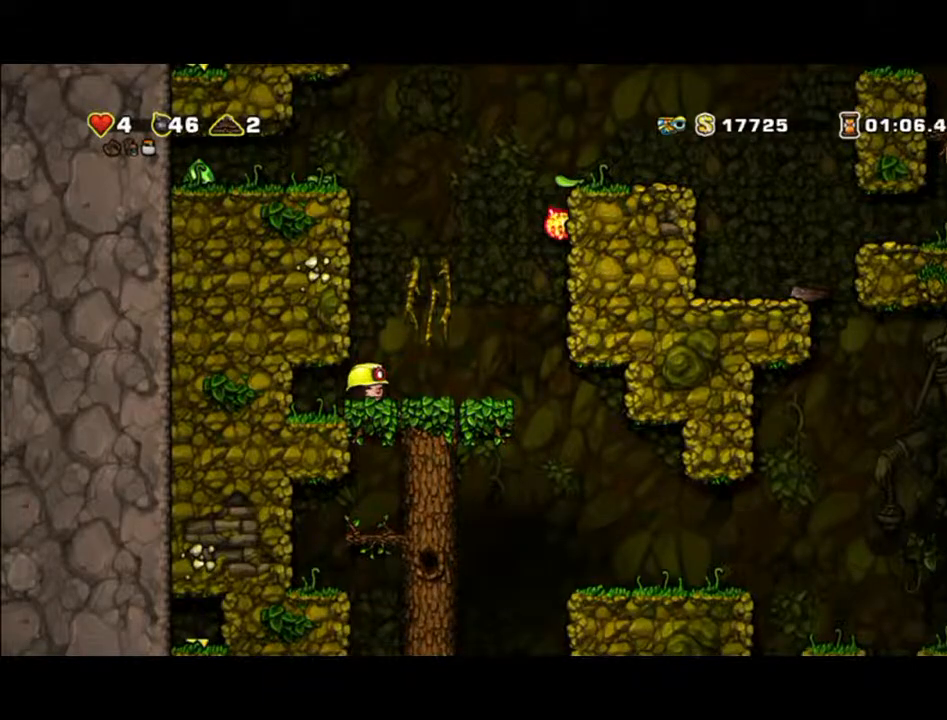
{"buttons": [], "left_stick": "center", "events": []}
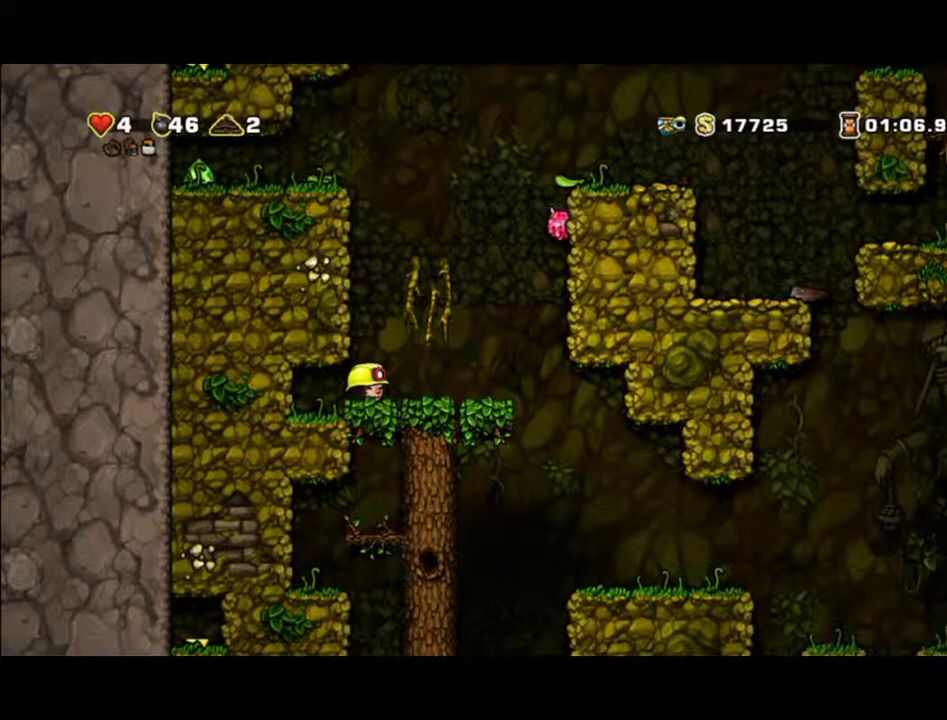
{"buttons": [], "left_stick": "center", "events": []}
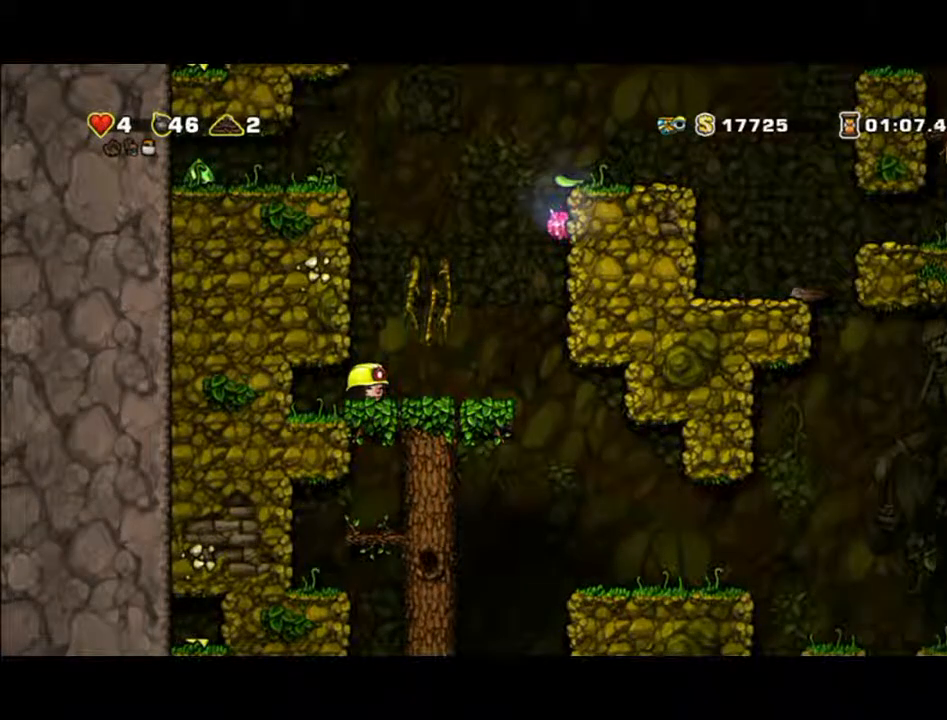
{"buttons": [], "left_stick": "right", "events": [[500, "left_stick", "right"]]}
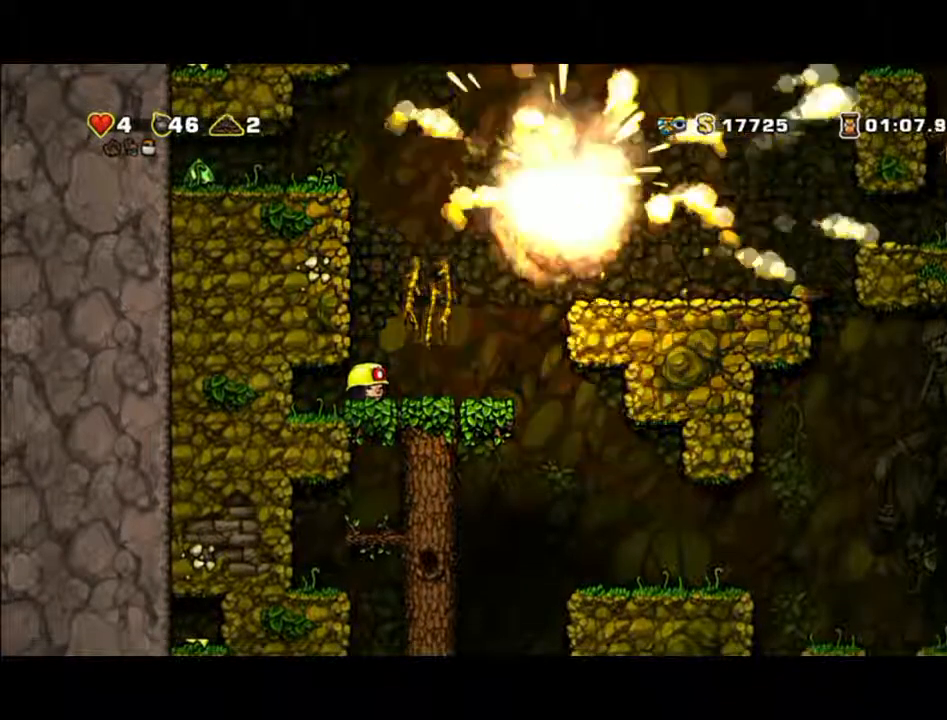
{"buttons": ["A"], "left_stick": "right", "events": [[233, "A", "down"]]}
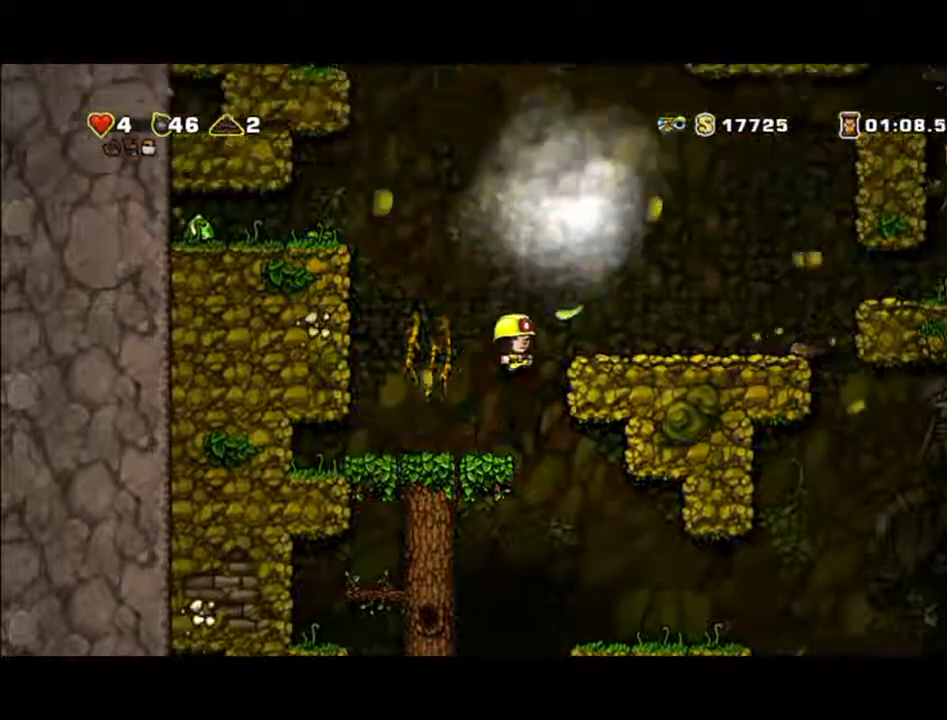
{"buttons": [], "left_stick": "right", "events": [[167, "A", "up"]]}
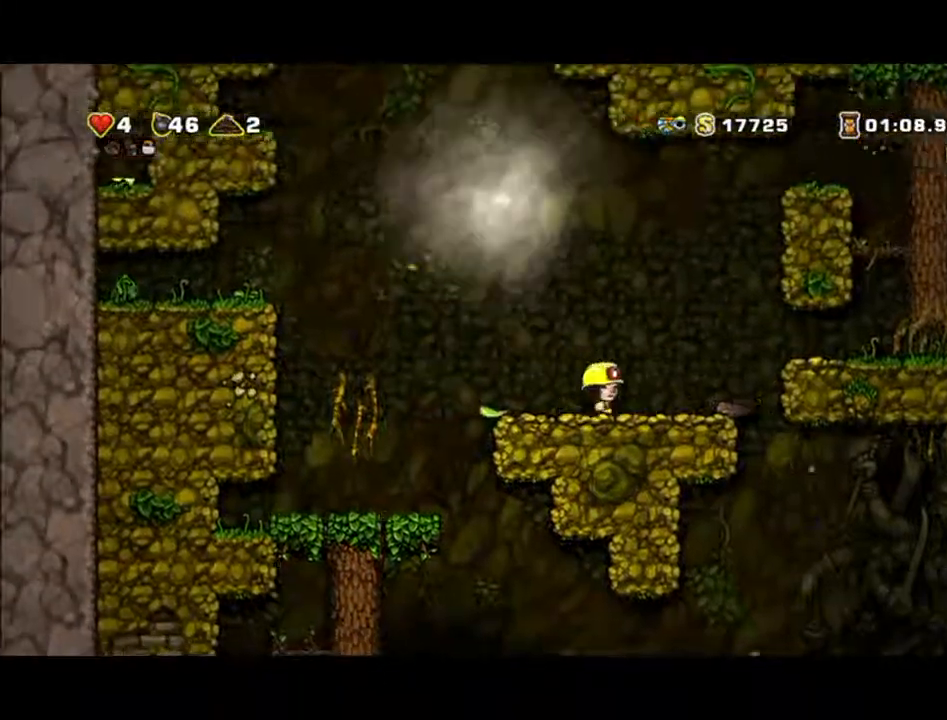
{"buttons": [], "left_stick": "right", "events": []}
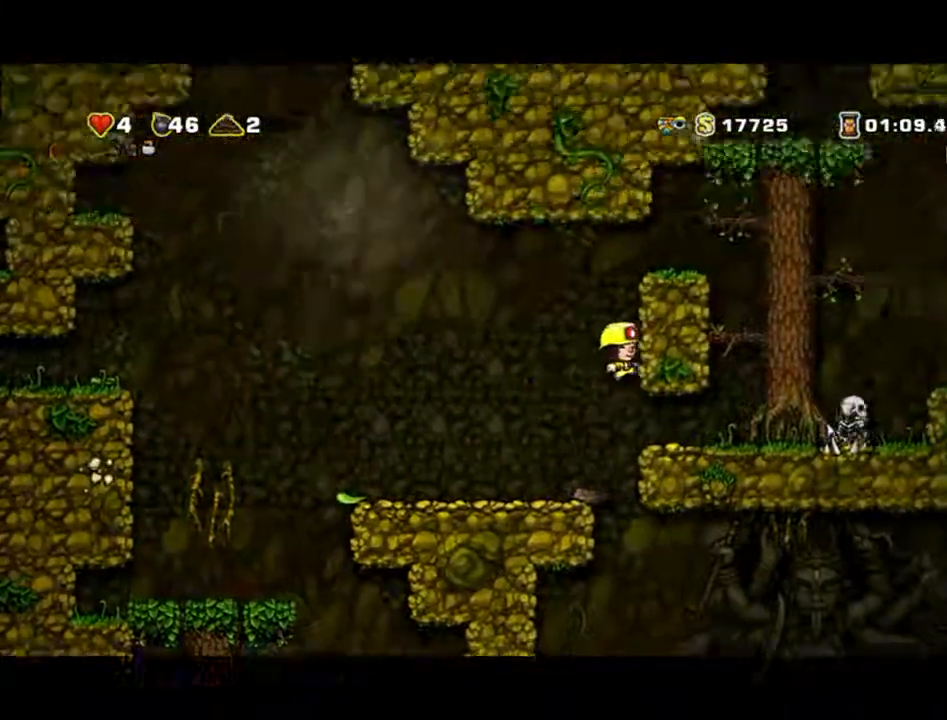
{"buttons": [], "left_stick": "right", "events": []}
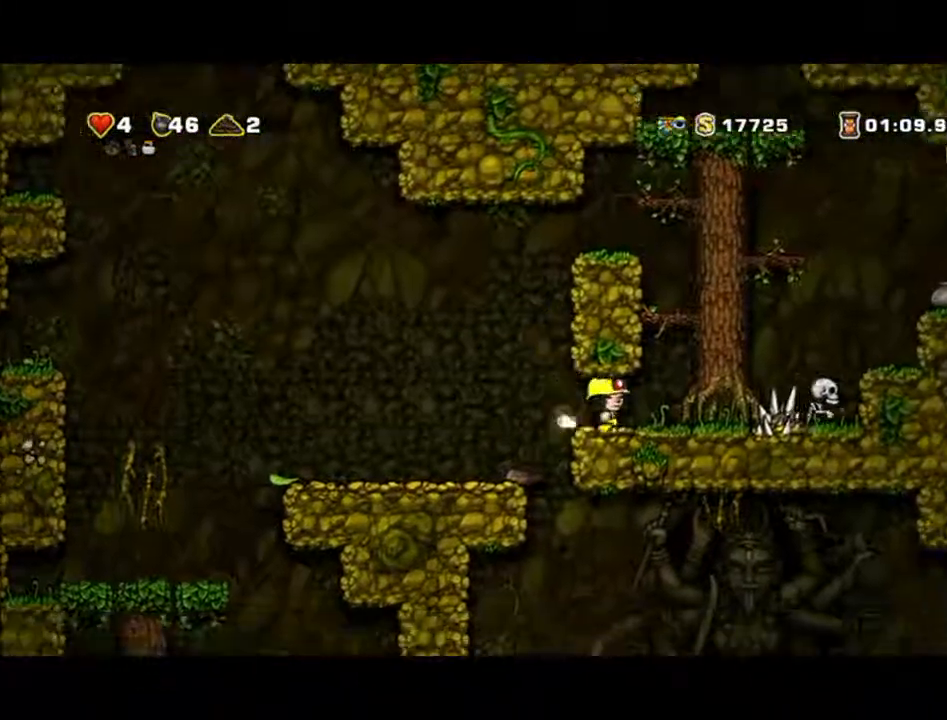
{"buttons": ["A"], "left_stick": "right", "events": [[100, "A", "down"]]}
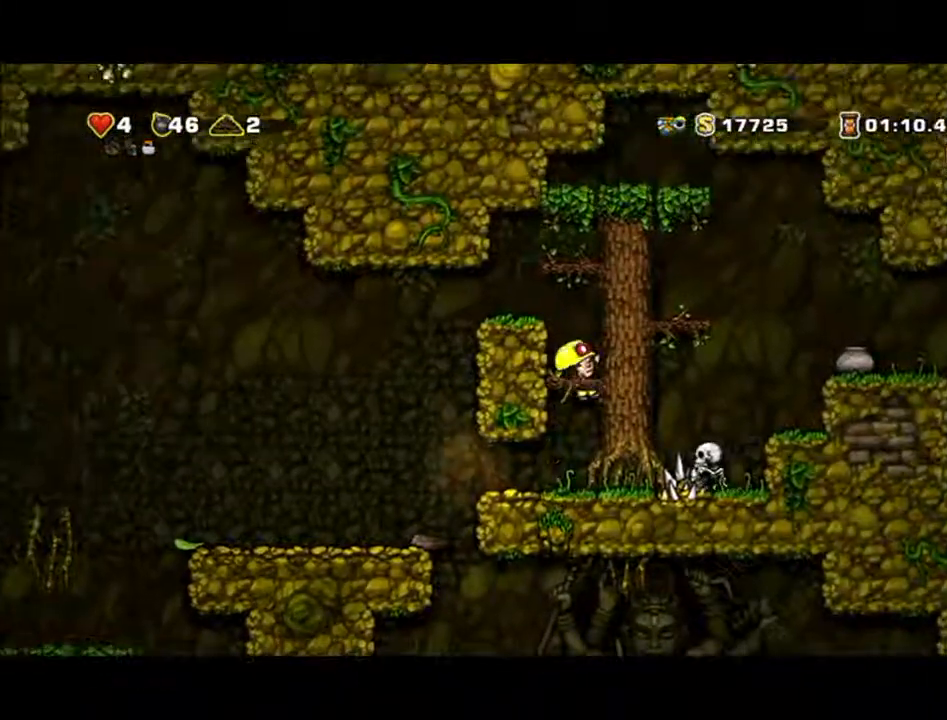
{"buttons": ["A"], "left_stick": "right", "events": []}
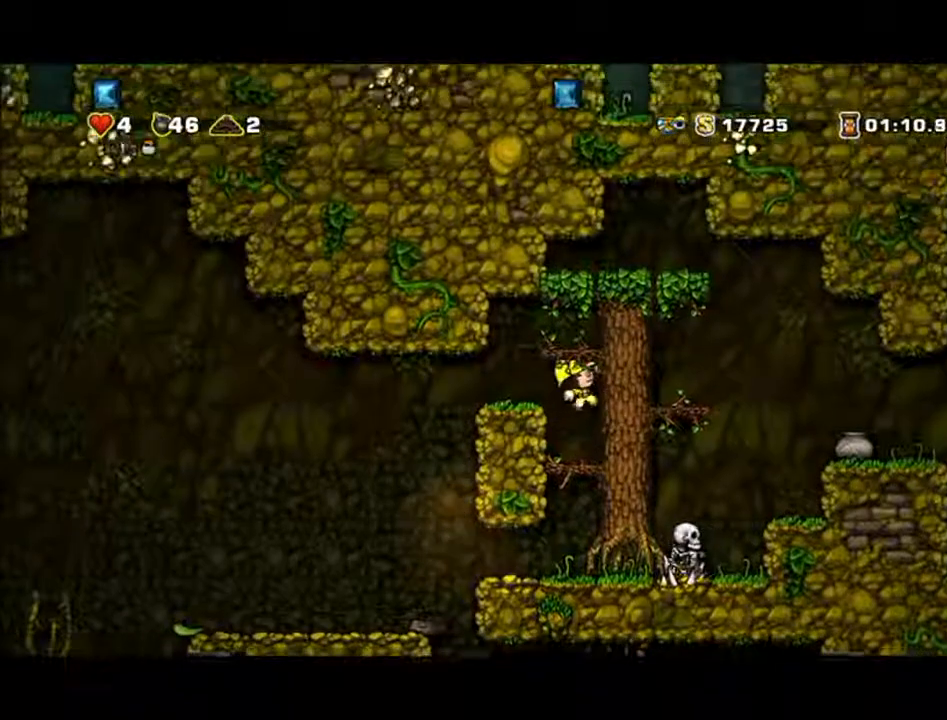
{"buttons": ["A"], "left_stick": "right", "events": [[233, "A", "up"], [467, "A", "down"]]}
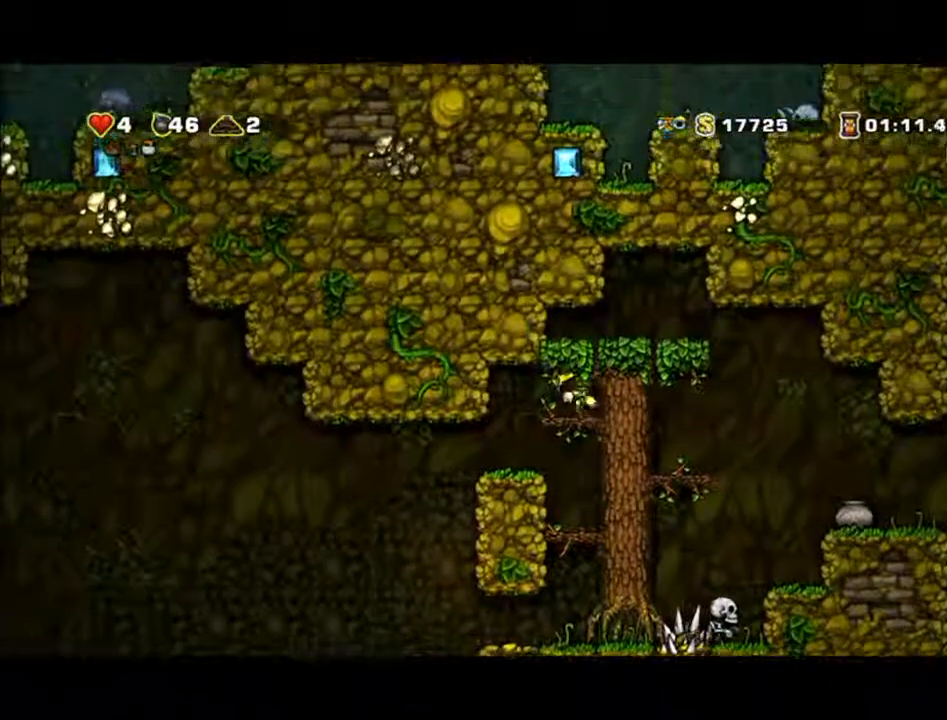
{"buttons": [], "left_stick": "right", "events": [[133, "A", "up"]]}
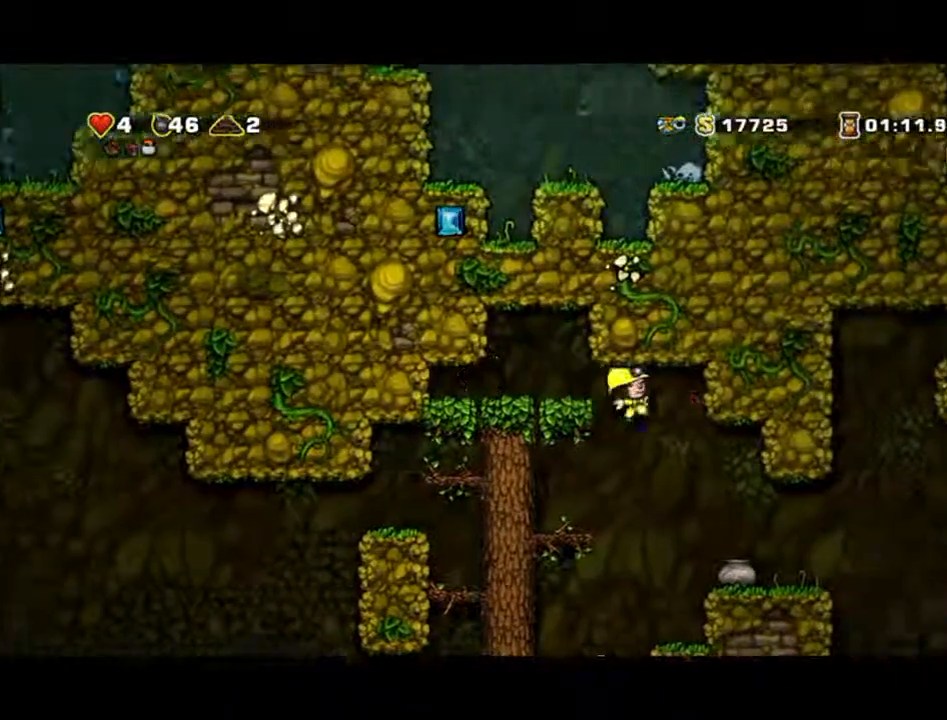
{"buttons": [], "left_stick": "center", "events": [[300, "left_stick", "center"]]}
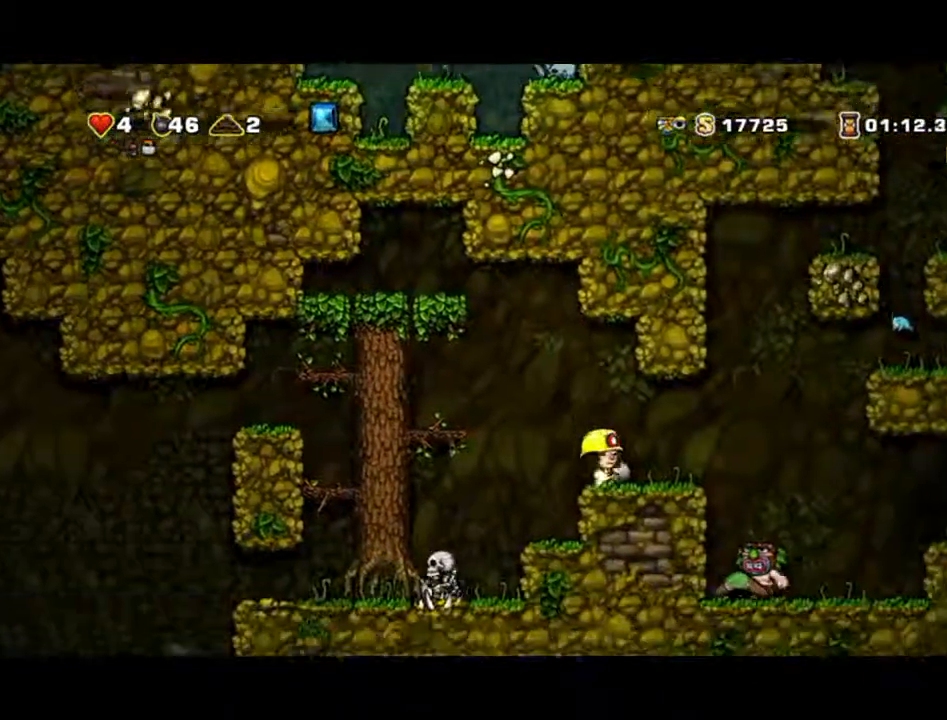
{"buttons": [], "left_stick": "right", "events": [[100, "left_stick", "right"]]}